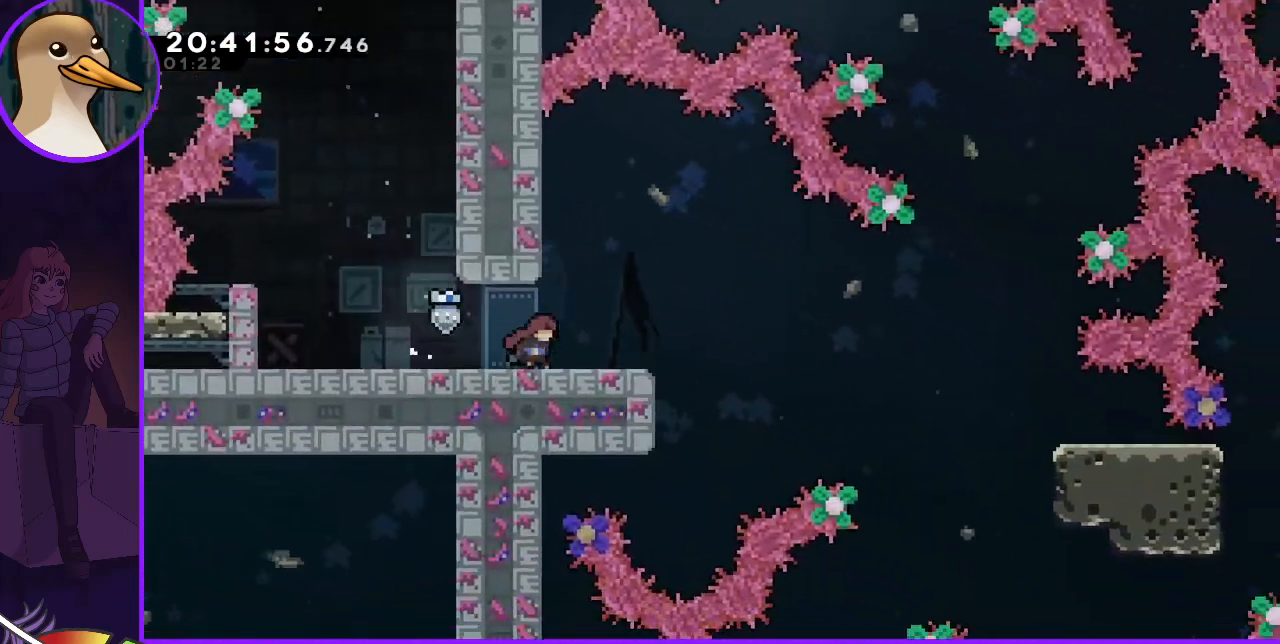
Gameplay with keyboard; each line is a JSON object with the keys held at the frame after it. "events" lists presses ("down") and releases ("up") of "dash", "demo", "down", "grab", "jump", "jump2", "left", "right" and "up" between this image and that frame as [ms after this image, input, new state], when the widget could be followed in between. No other keys are recorded. Mouse input is not recorded. Key names are as the overlay labels them; some are game actions (e.g. jump) rather than physical keys.
{"keys": [], "events": [[33, "right", "up"], [400, "right", "down"], [500, "right", "up"]]}
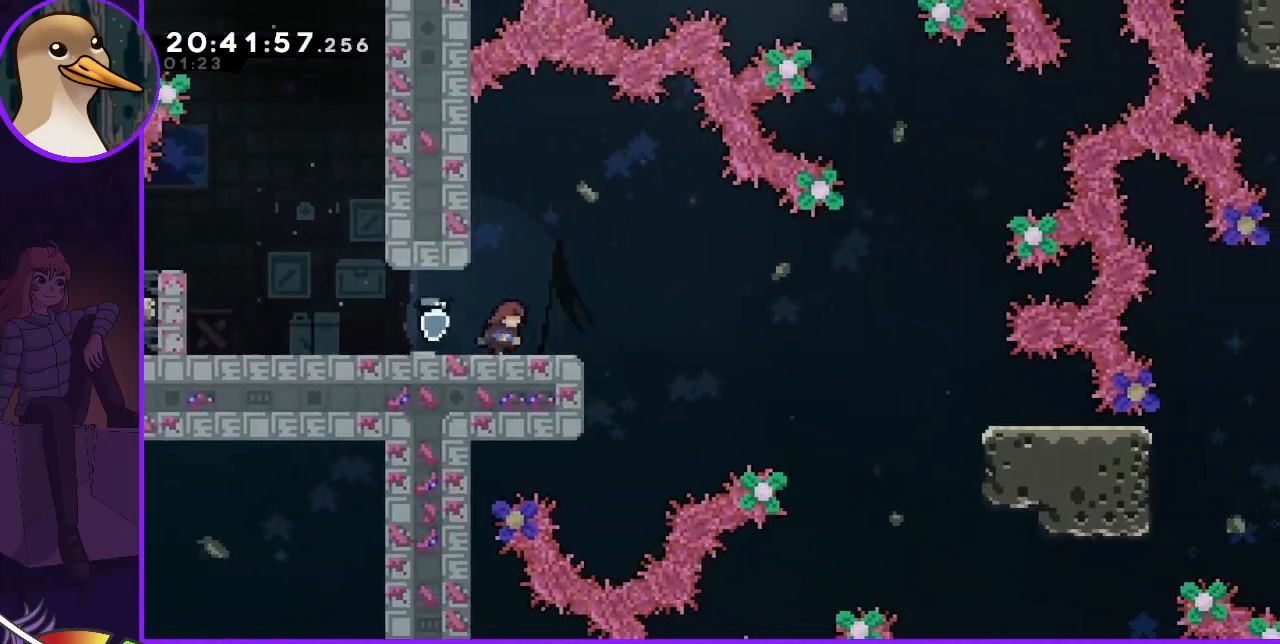
{"keys": [], "events": [[167, "right", "down"], [300, "right", "up"]]}
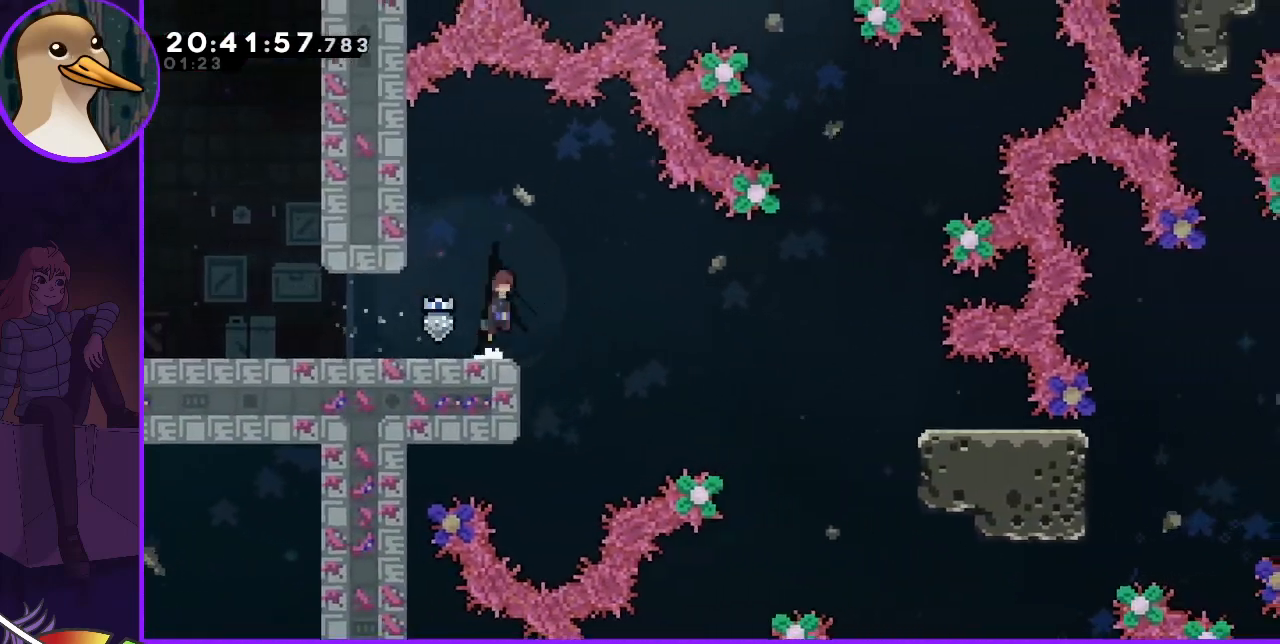
{"keys": [], "events": [[33, "jump", "down"], [33, "right", "down"], [133, "jump", "up"], [200, "right", "up"], [400, "right", "down"], [500, "right", "up"]]}
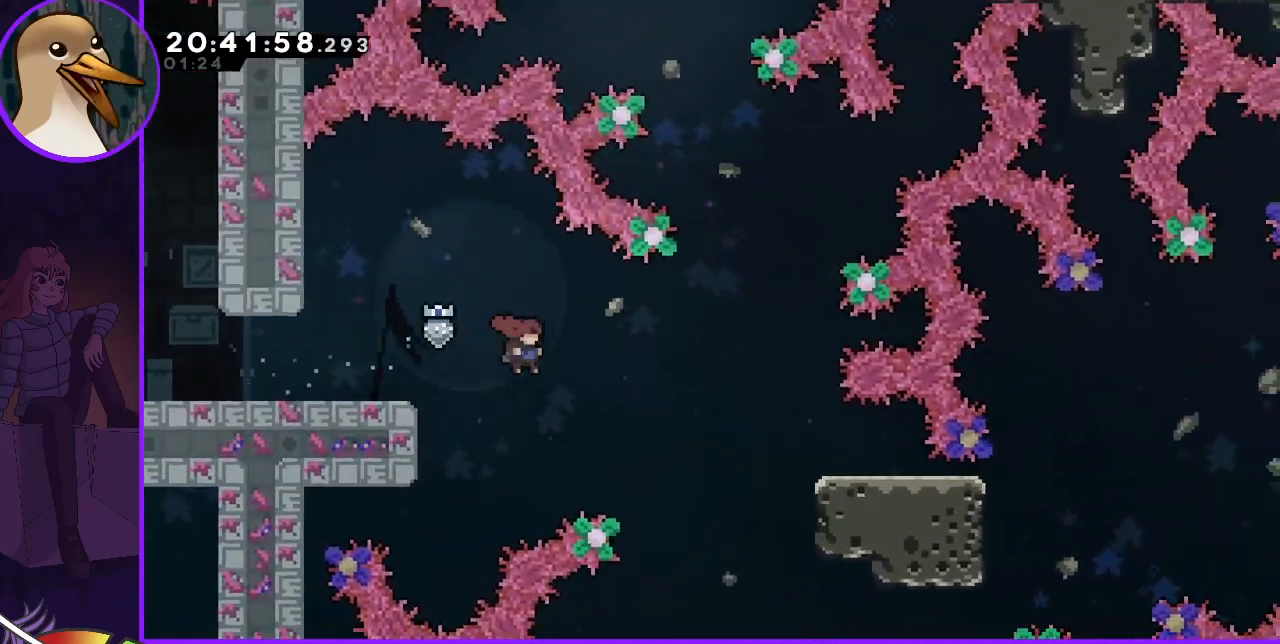
{"keys": [], "events": [[133, "right", "down"], [267, "dash", "down"], [367, "dash", "up"], [467, "right", "up"]]}
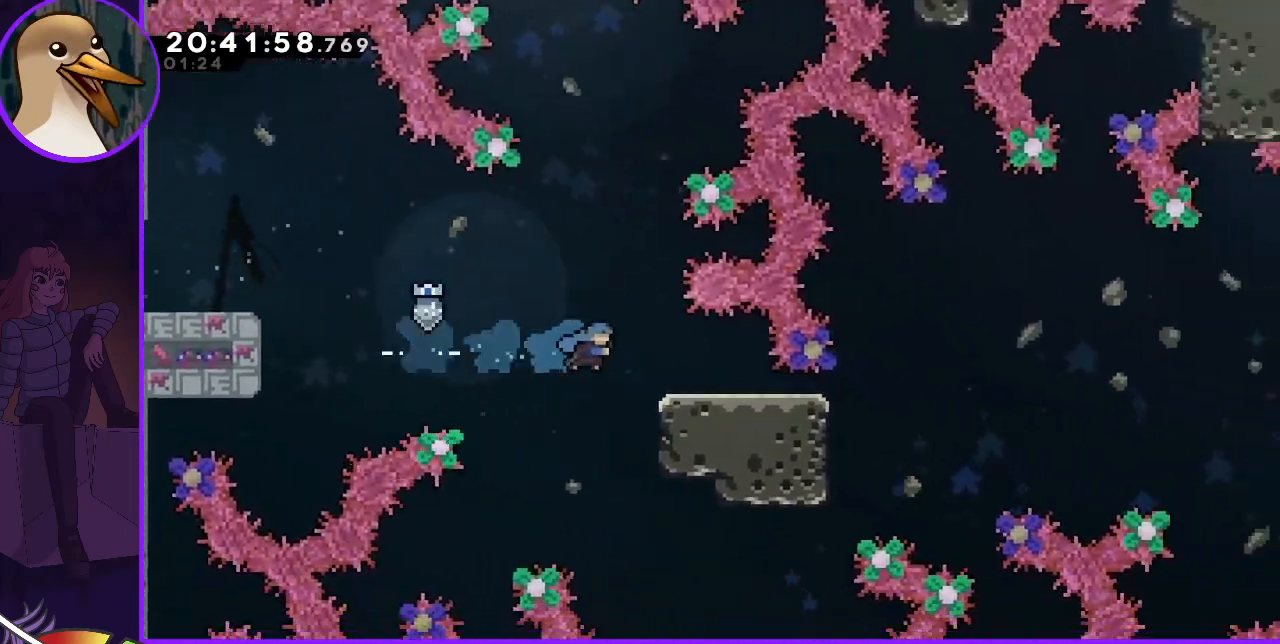
{"keys": [], "events": [[333, "right", "down"], [433, "right", "up"]]}
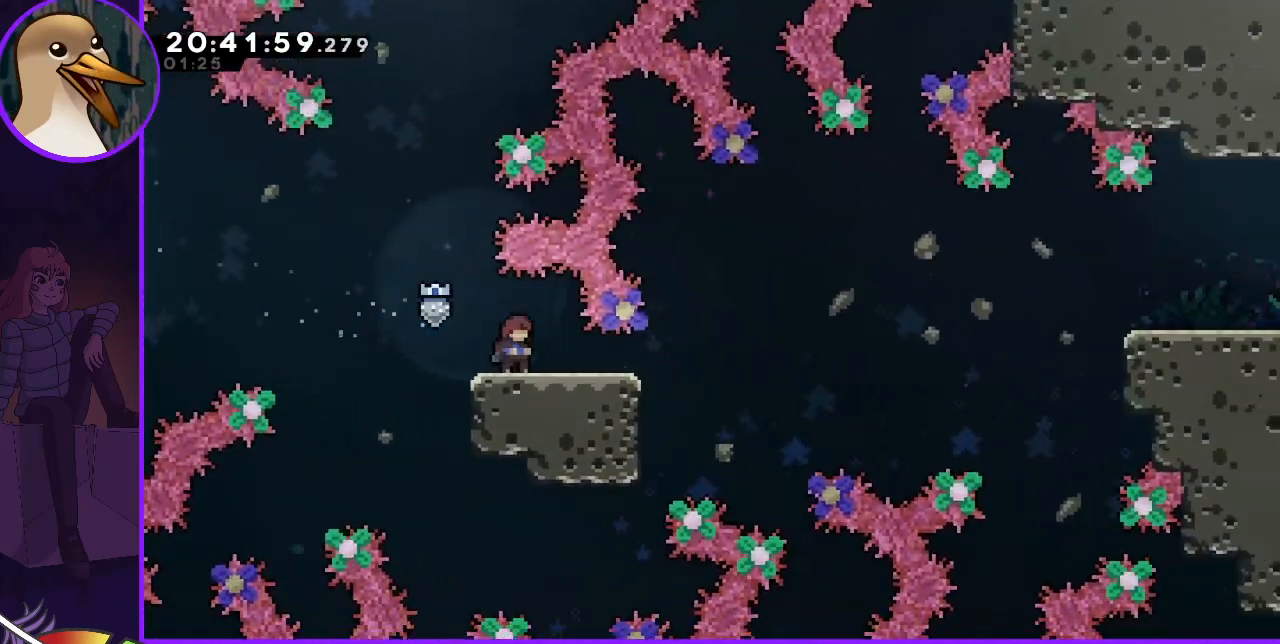
{"keys": ["right"], "events": [[367, "down", "down"], [367, "right", "down"], [400, "dash", "down"], [500, "dash", "up"], [500, "down", "up"]]}
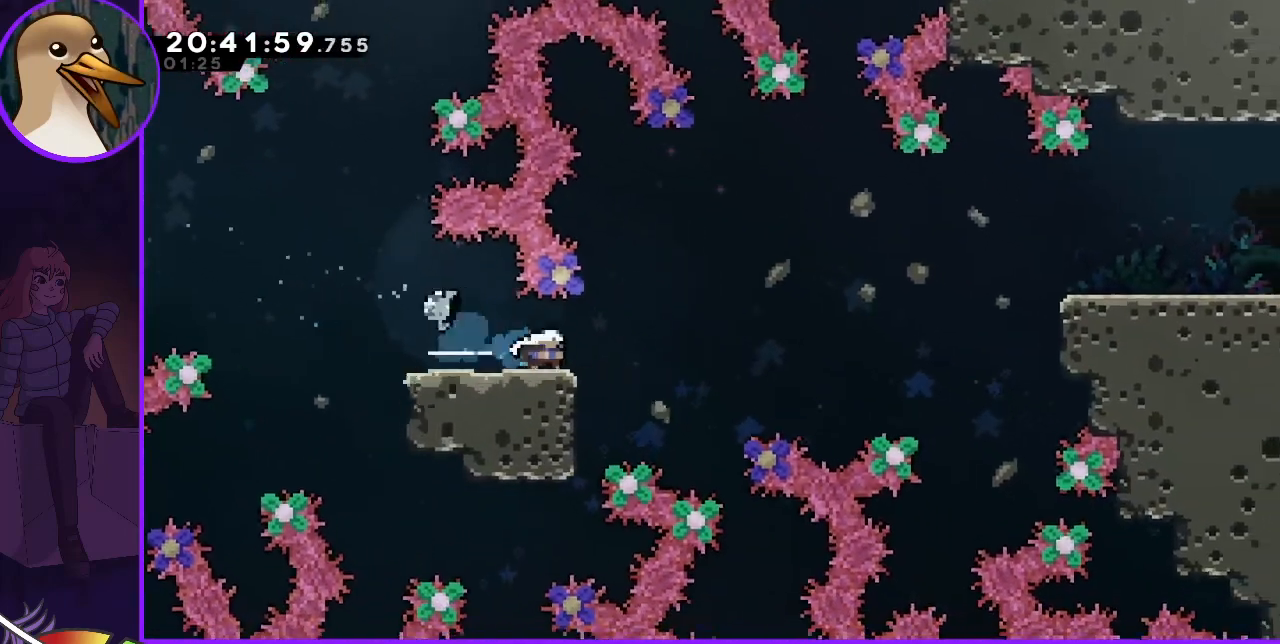
{"keys": ["grab", "right", "up"], "events": [[67, "jump", "down"], [467, "grab", "down"], [467, "up", "down"], [500, "jump", "up"]]}
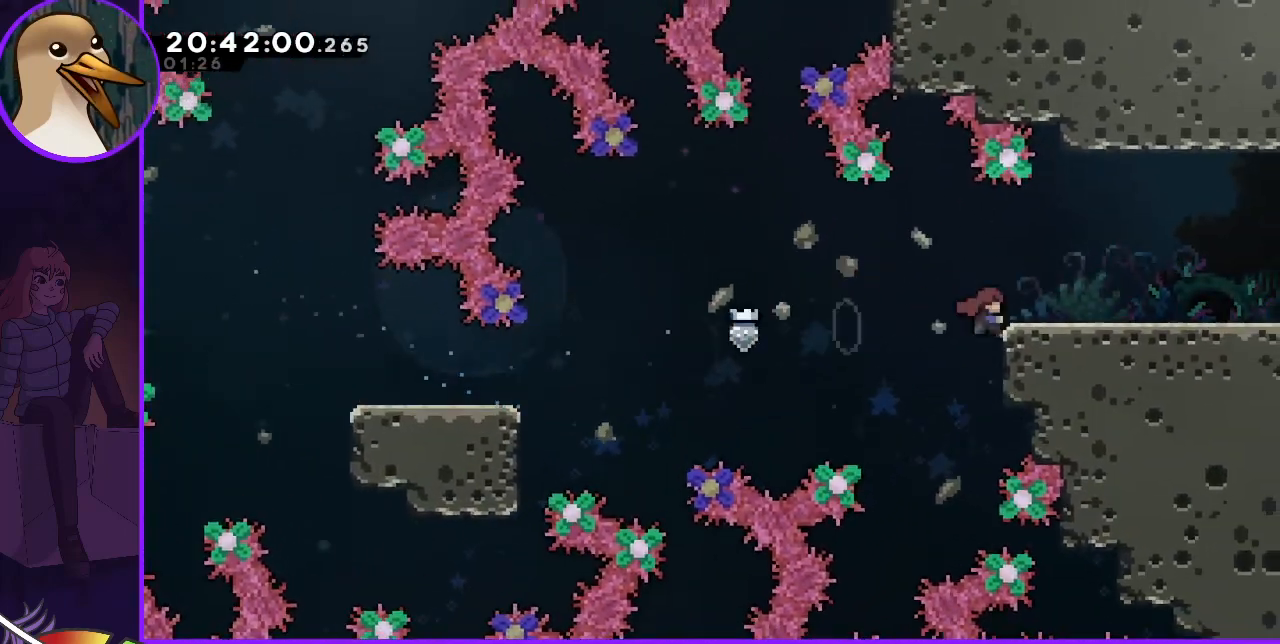
{"keys": ["right"], "events": [[100, "jump", "down"], [200, "grab", "up"], [200, "jump", "up"], [200, "up", "up"]]}
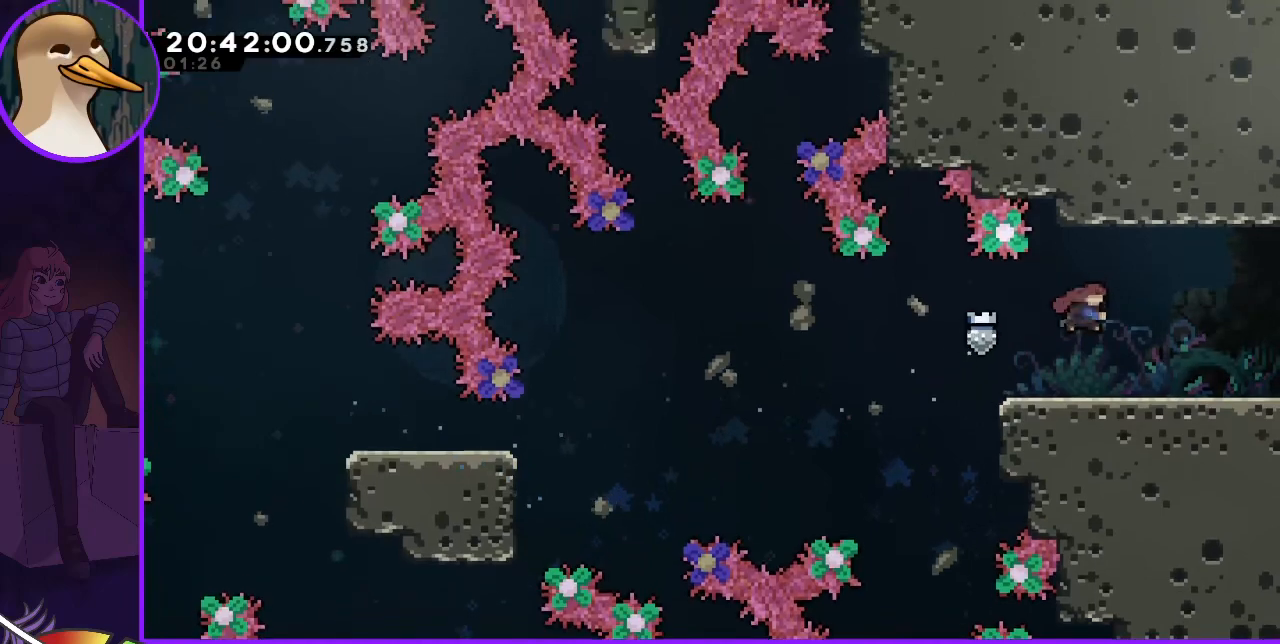
{"keys": ["right"], "events": [[33, "dash", "down"], [67, "dash", "up"]]}
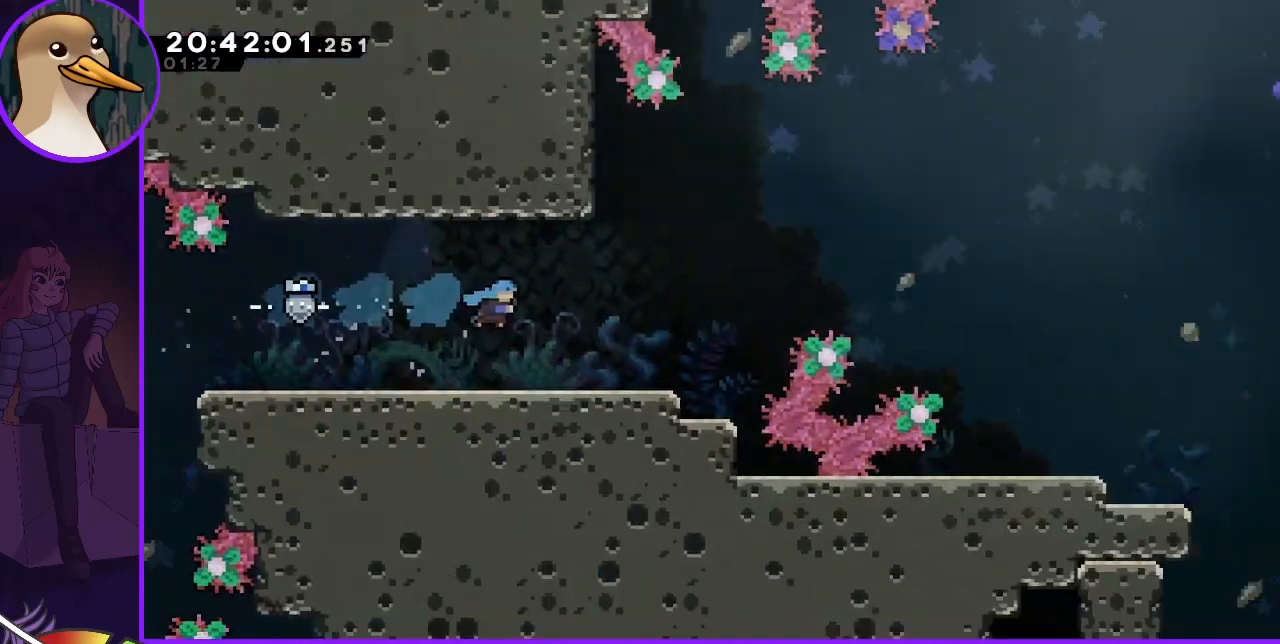
{"keys": [], "events": [[100, "right", "up"], [333, "right", "down"], [500, "right", "up"]]}
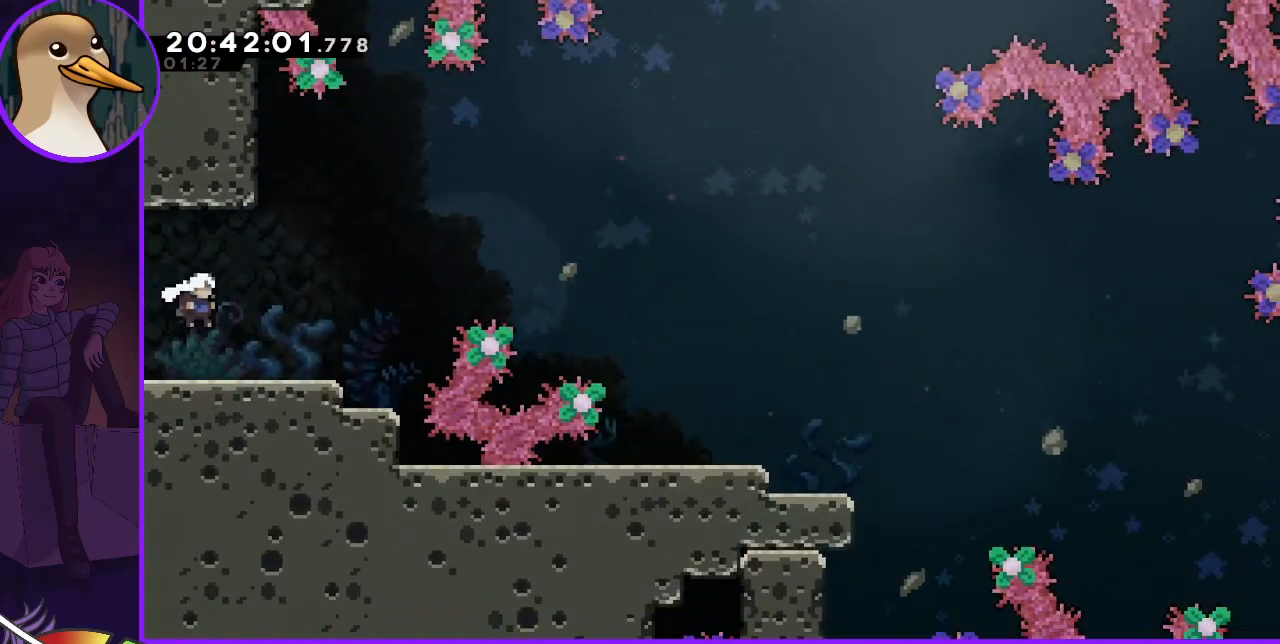
{"keys": ["jump", "right"], "events": [[133, "right", "down"], [433, "jump", "down"]]}
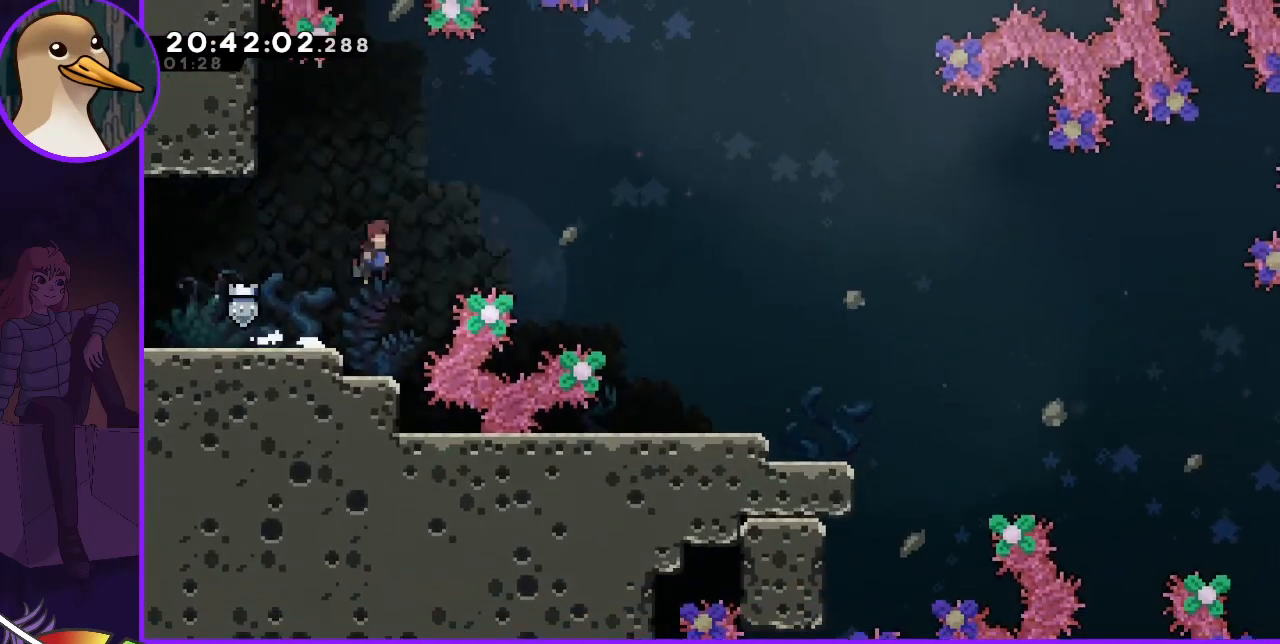
{"keys": [], "events": [[267, "dash", "down"], [267, "jump", "up"], [300, "dash", "up"], [500, "right", "up"]]}
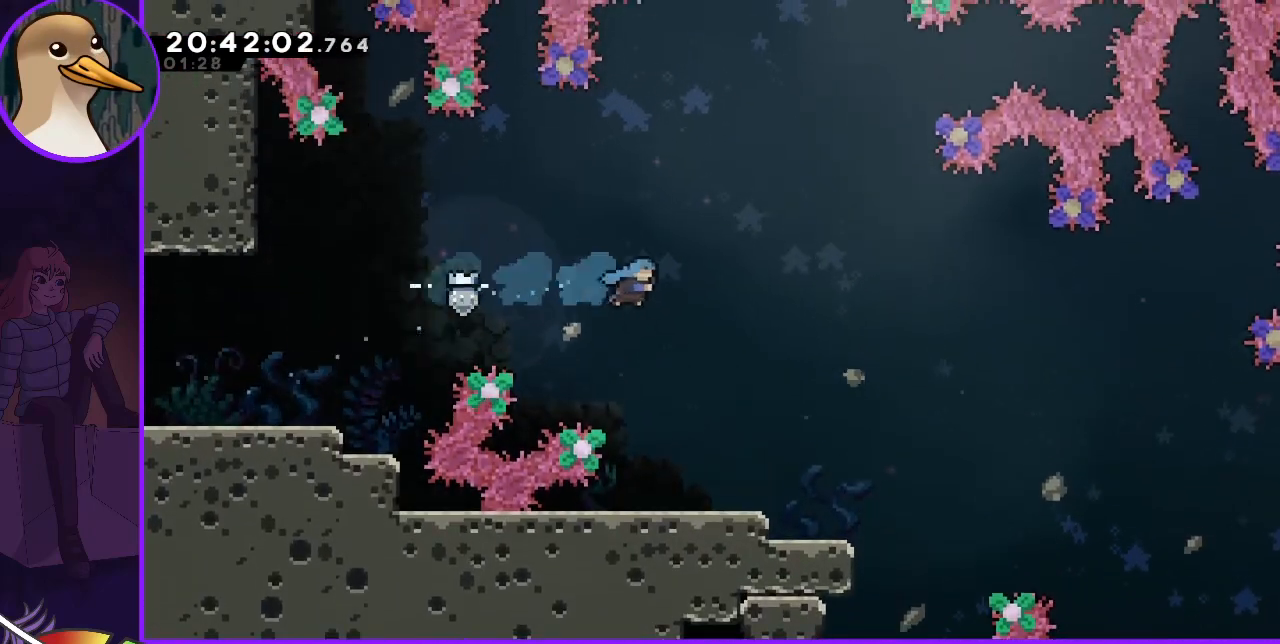
{"keys": ["right"], "events": [[200, "left", "down"], [367, "left", "up"], [367, "right", "down"]]}
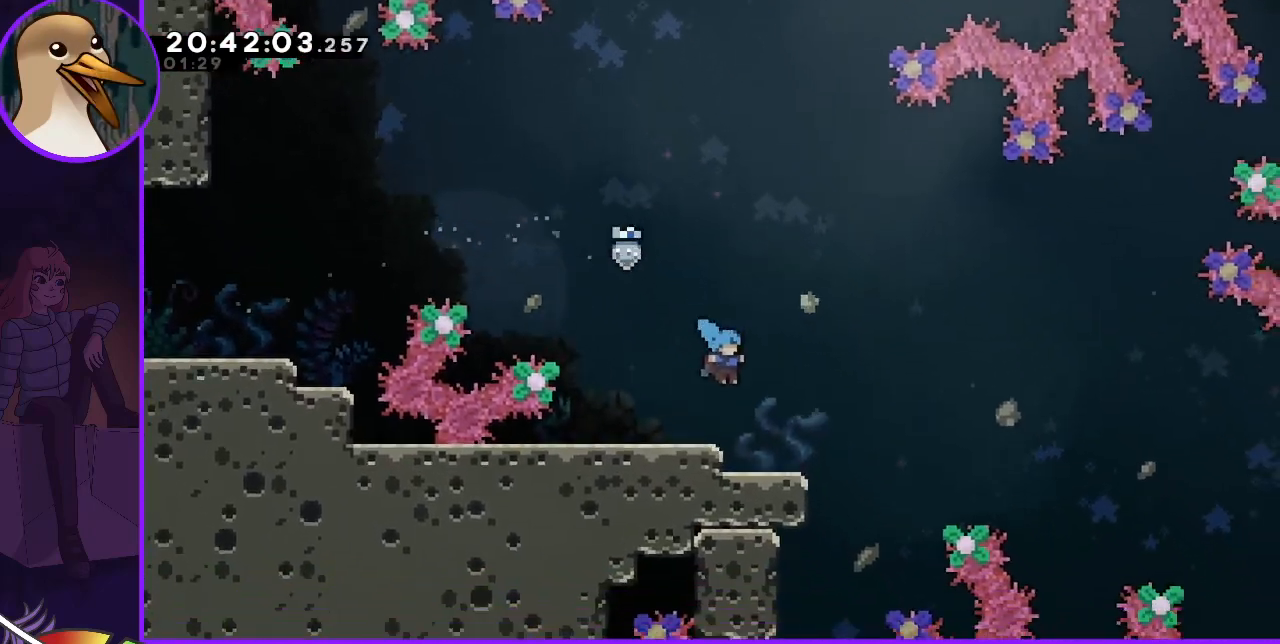
{"keys": ["right"], "events": [[67, "right", "up"], [433, "jump", "down"], [433, "right", "down"], [467, "jump", "up"]]}
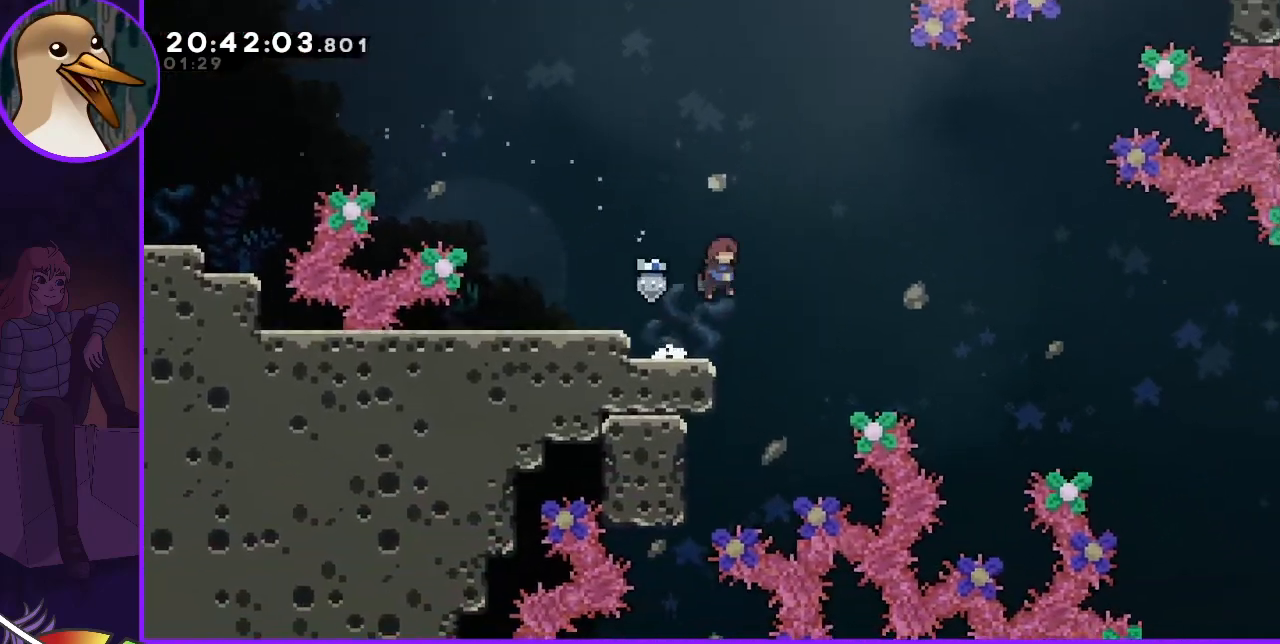
{"keys": [], "events": [[67, "right", "up"]]}
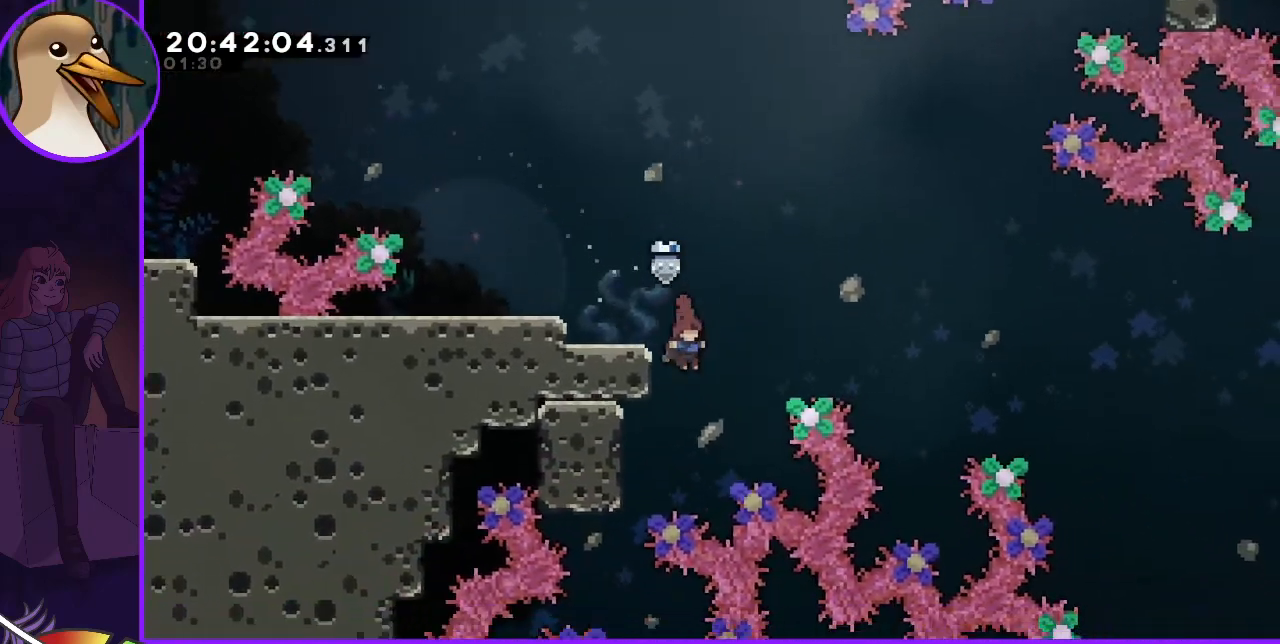
{"keys": ["grab", "left"], "events": [[133, "left", "down"], [267, "dash", "down"], [400, "grab", "down"], [467, "dash", "up"]]}
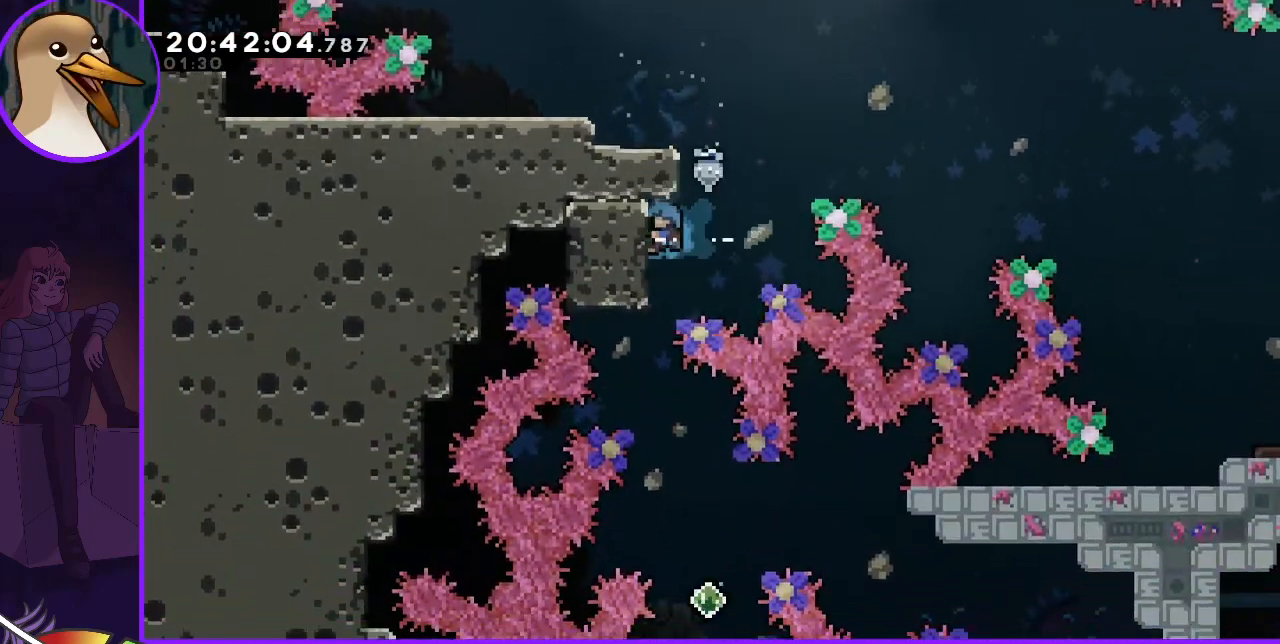
{"keys": ["grab"], "events": [[33, "left", "up"]]}
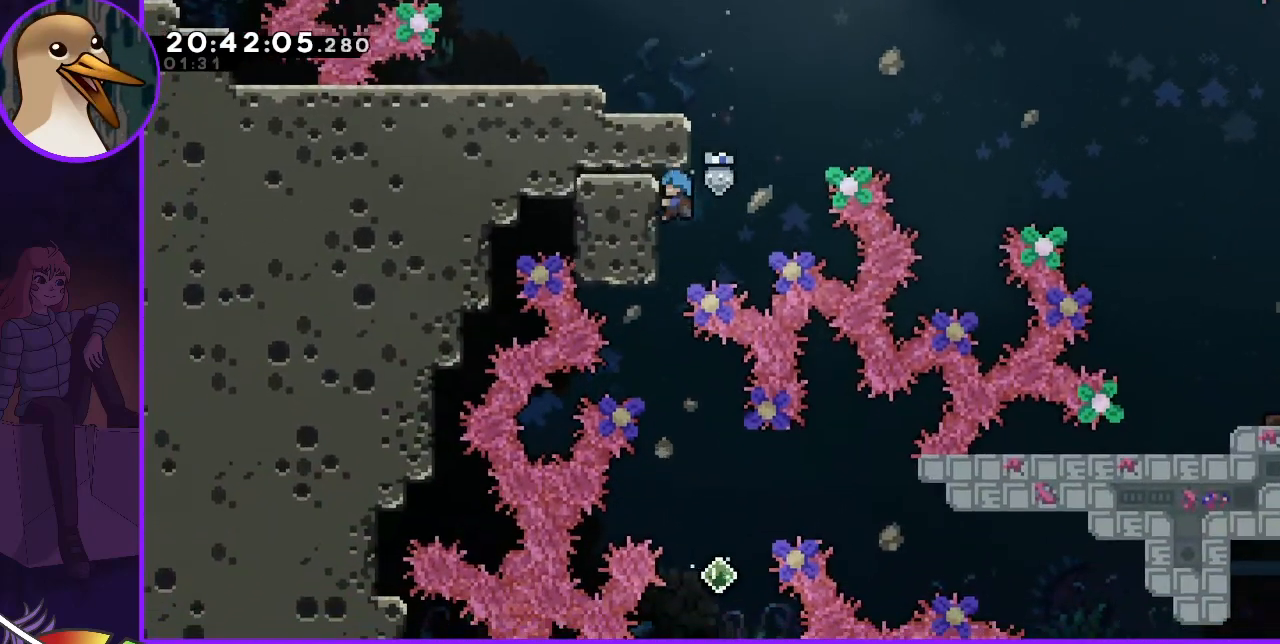
{"keys": ["grab"], "events": []}
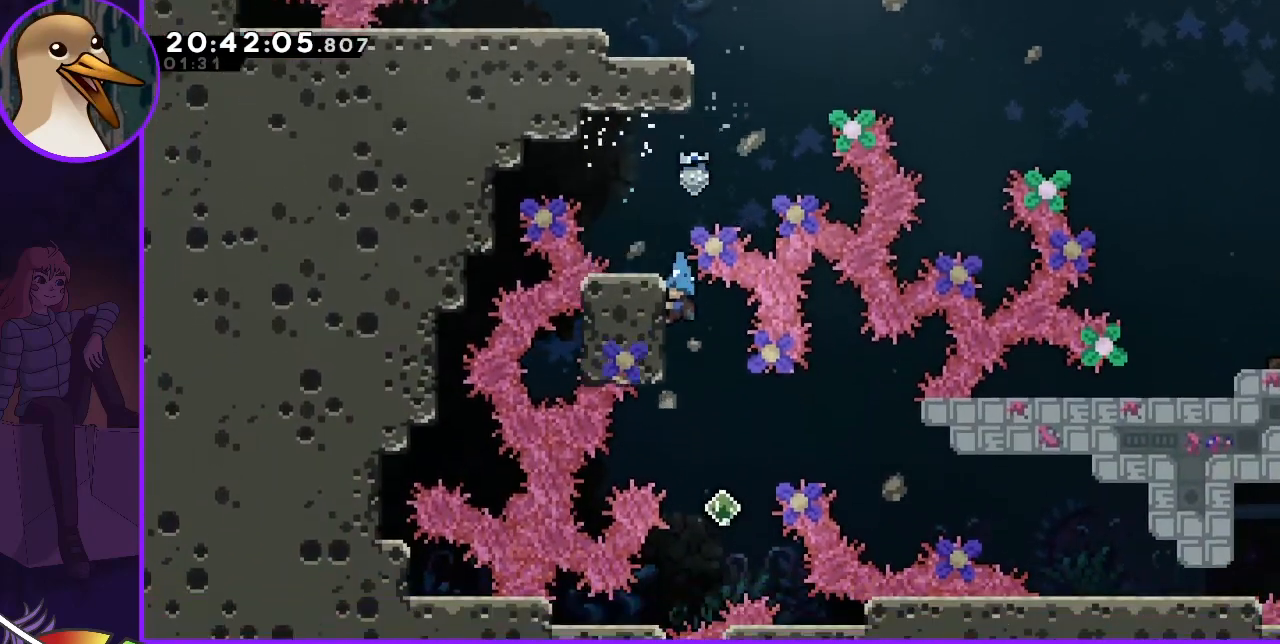
{"keys": ["down", "grab"], "events": [[500, "down", "down"]]}
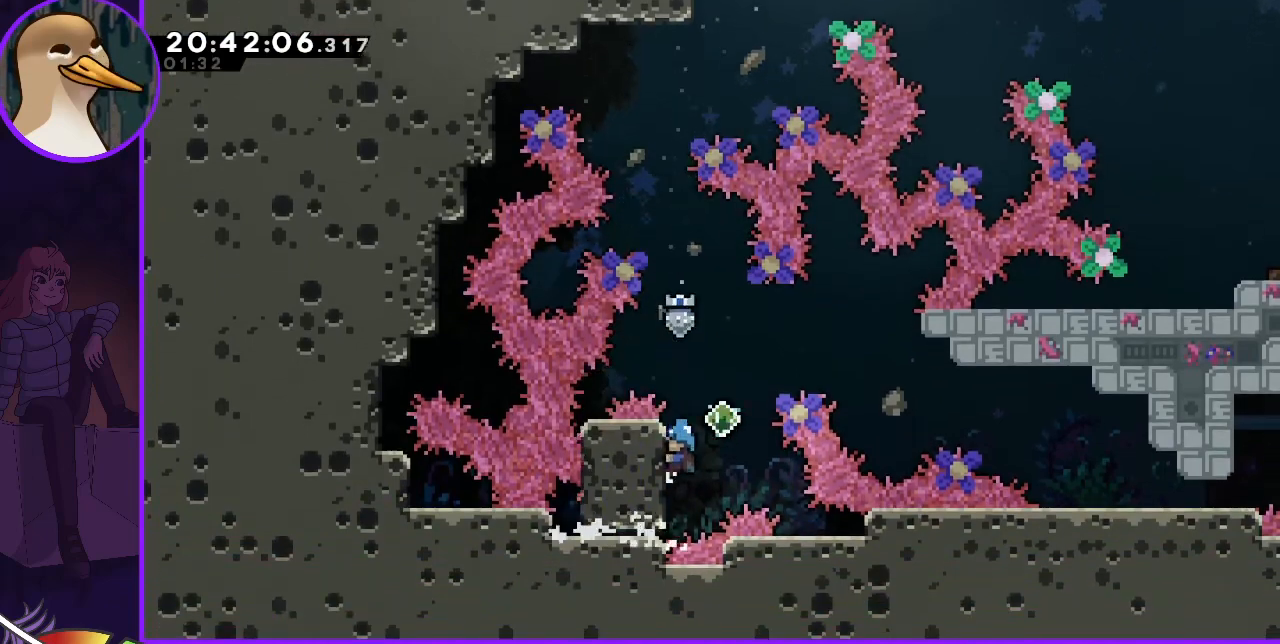
{"keys": ["grab"], "events": [[100, "down", "up"], [333, "up", "down"], [433, "up", "up"]]}
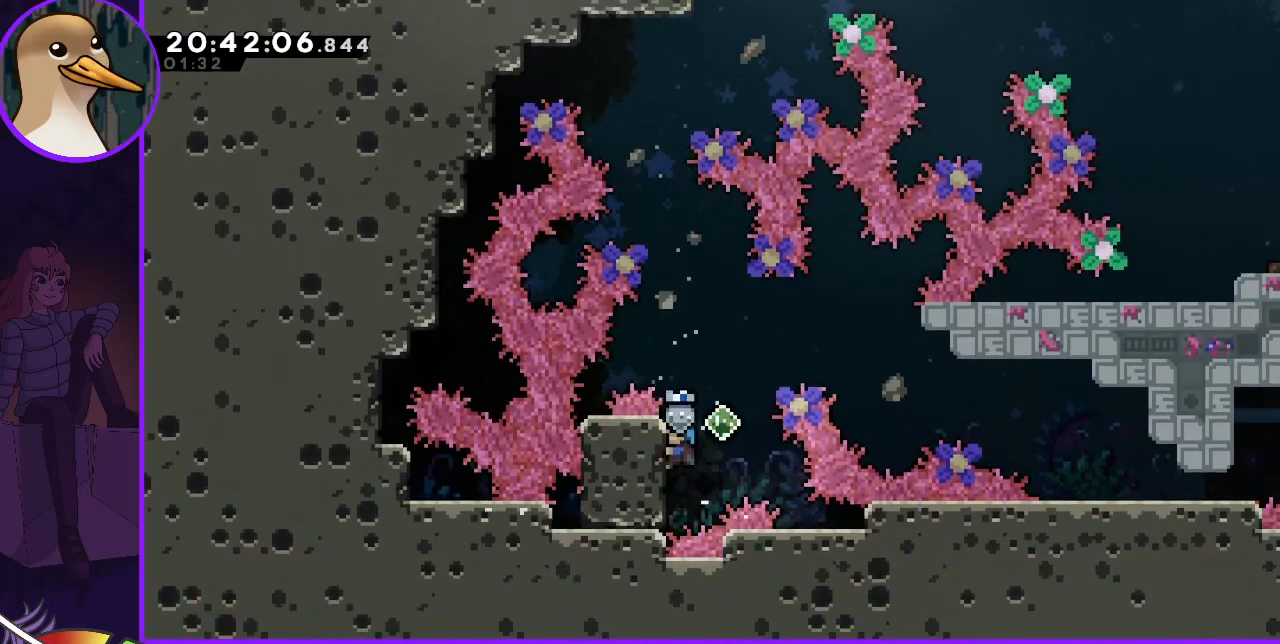
{"keys": ["grab"], "events": [[333, "up", "down"], [467, "up", "up"]]}
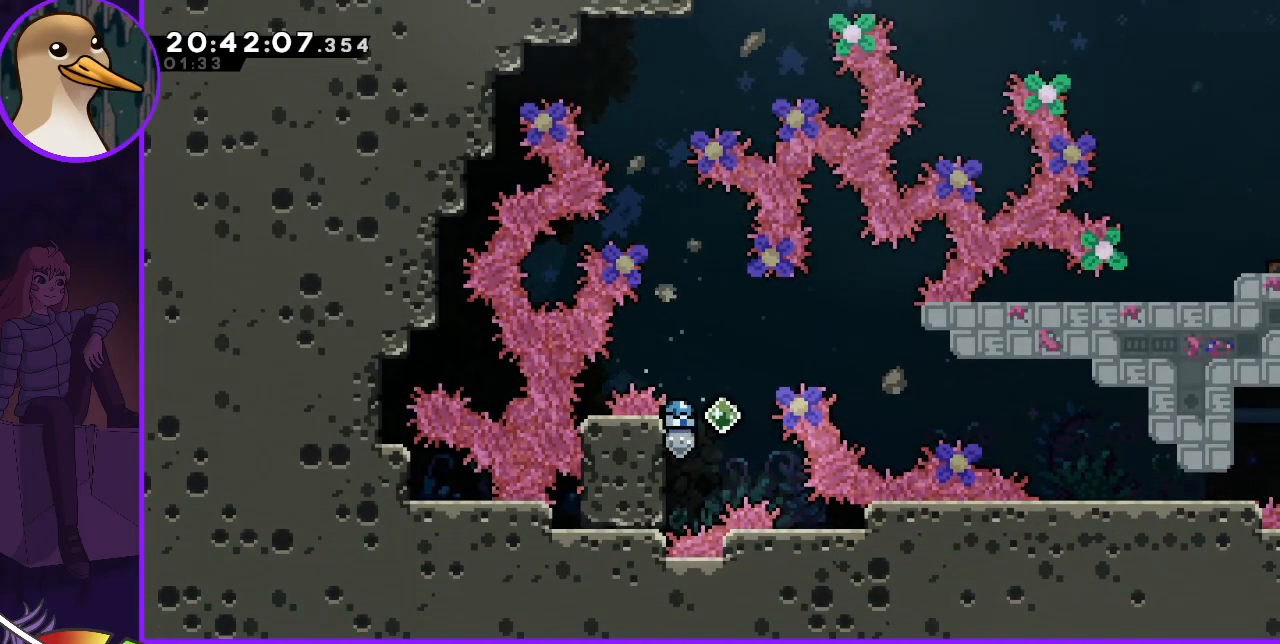
{"keys": ["grab"], "events": [[200, "right", "down"], [467, "right", "up"]]}
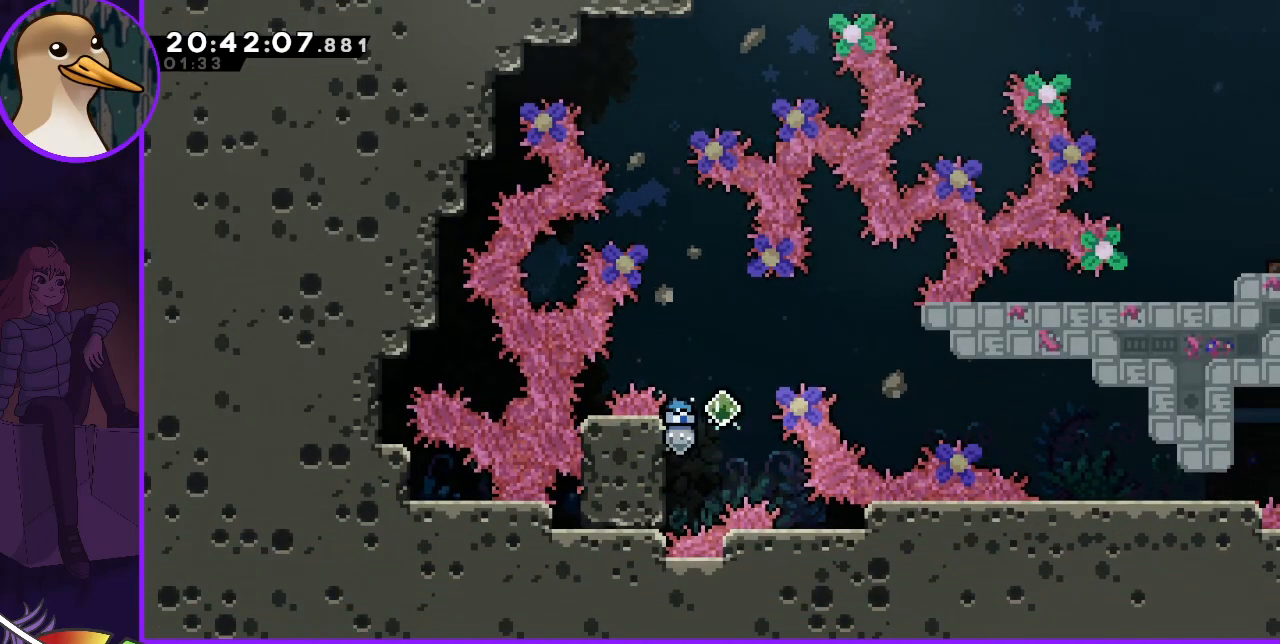
{"keys": ["grab"], "events": []}
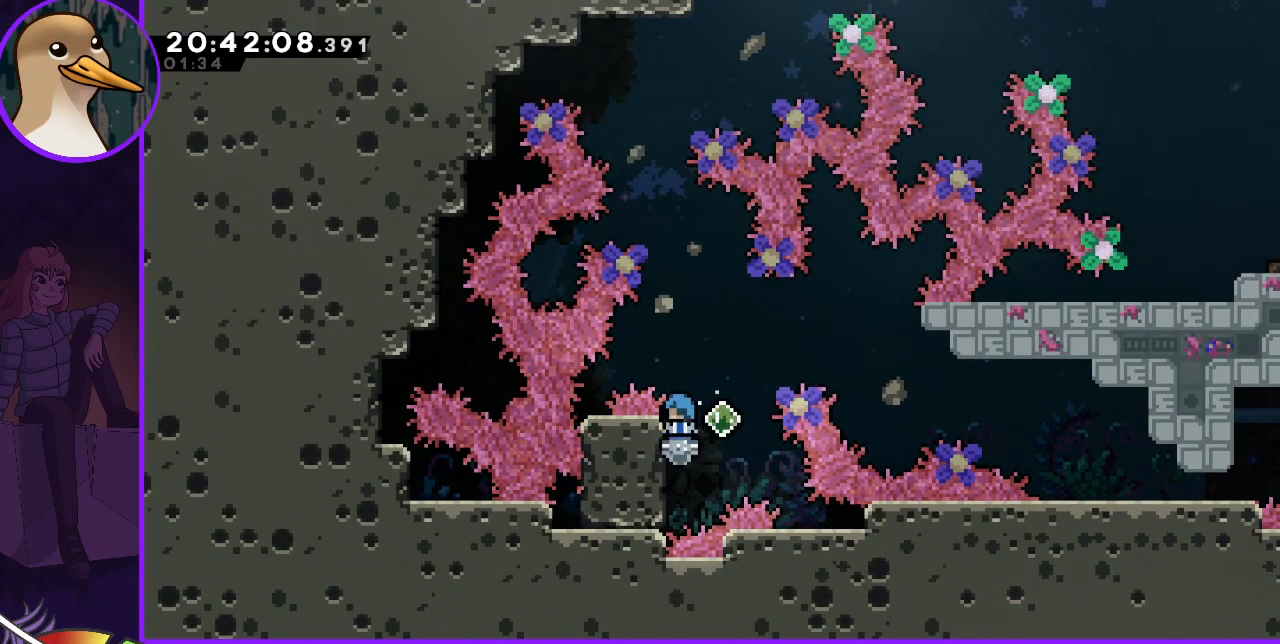
{"keys": ["grab", "right"], "events": [[33, "up", "down"], [133, "up", "up"], [367, "right", "down"]]}
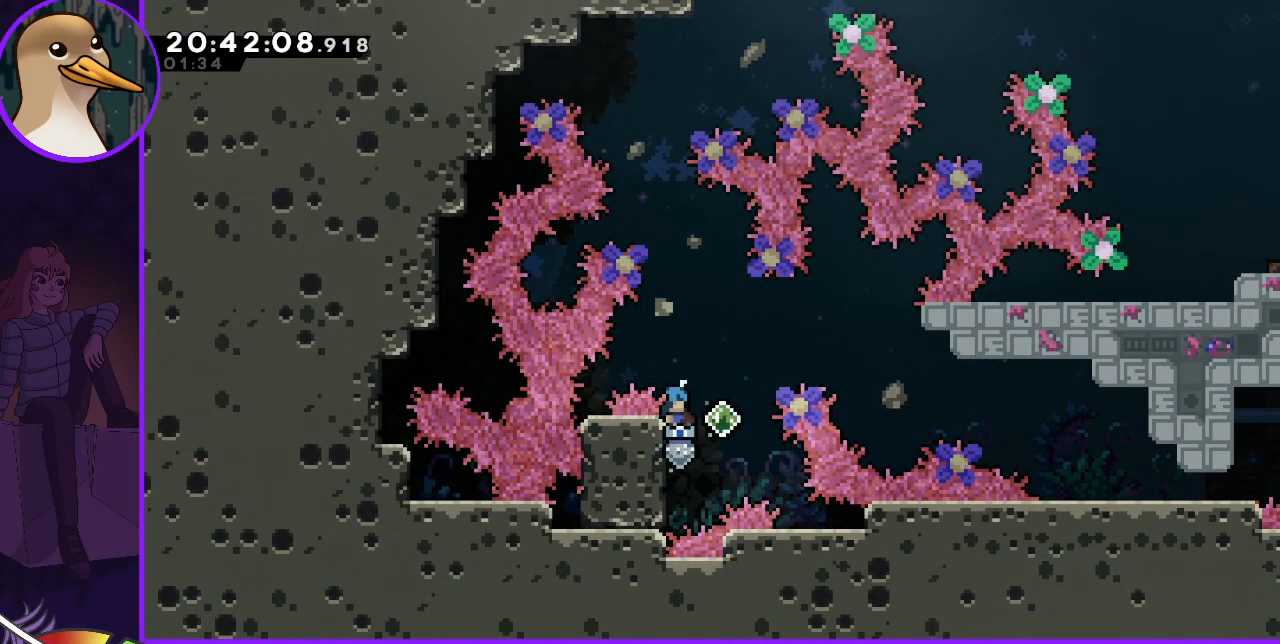
{"keys": ["grab", "jump", "right"], "events": [[267, "jump", "down"]]}
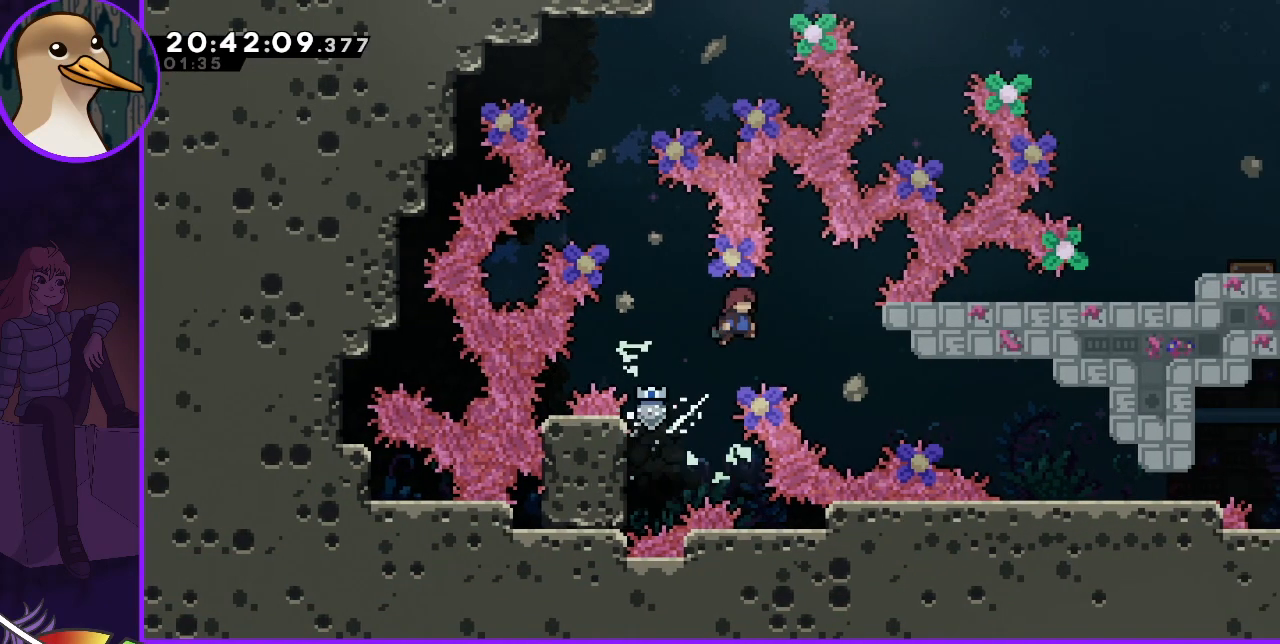
{"keys": ["grab", "right"], "events": [[233, "jump", "up"]]}
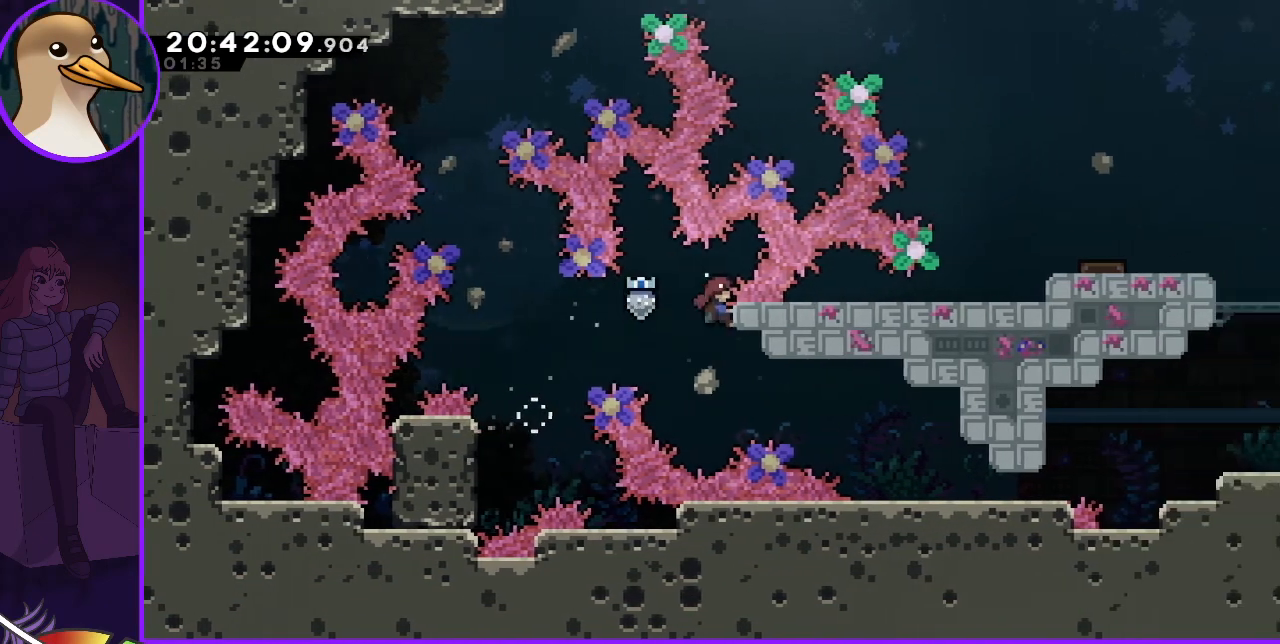
{"keys": ["grab"], "events": [[167, "right", "up"]]}
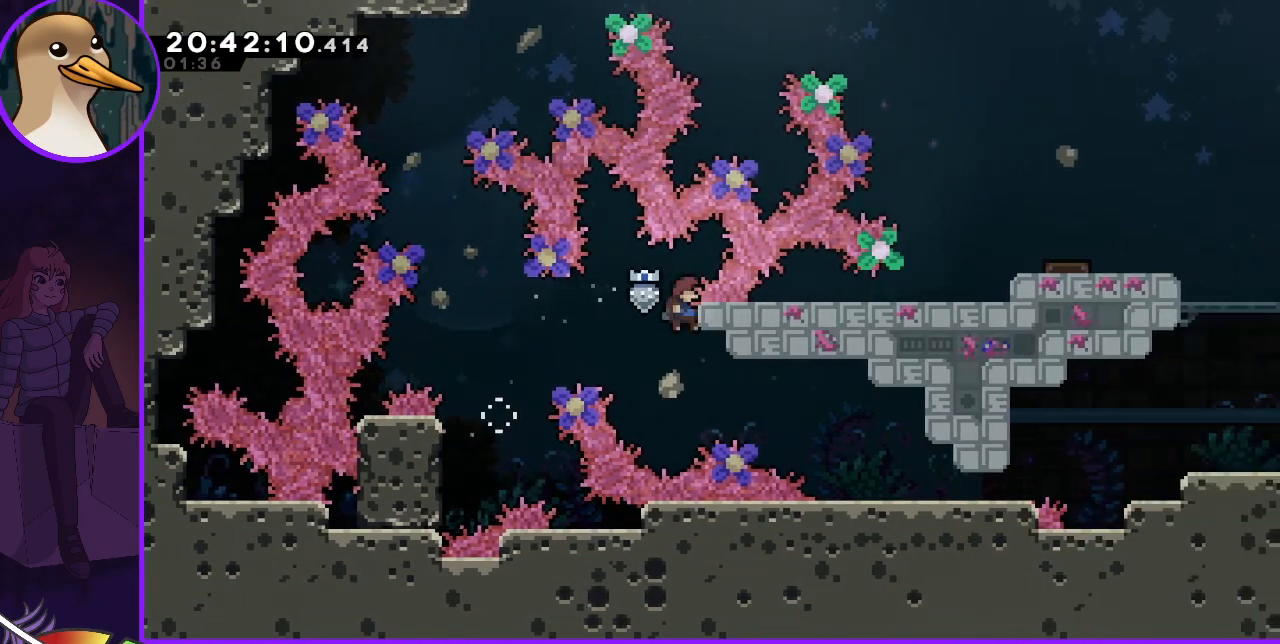
{"keys": ["dash", "right"], "events": [[67, "grab", "up"], [367, "right", "down"], [433, "dash", "down"]]}
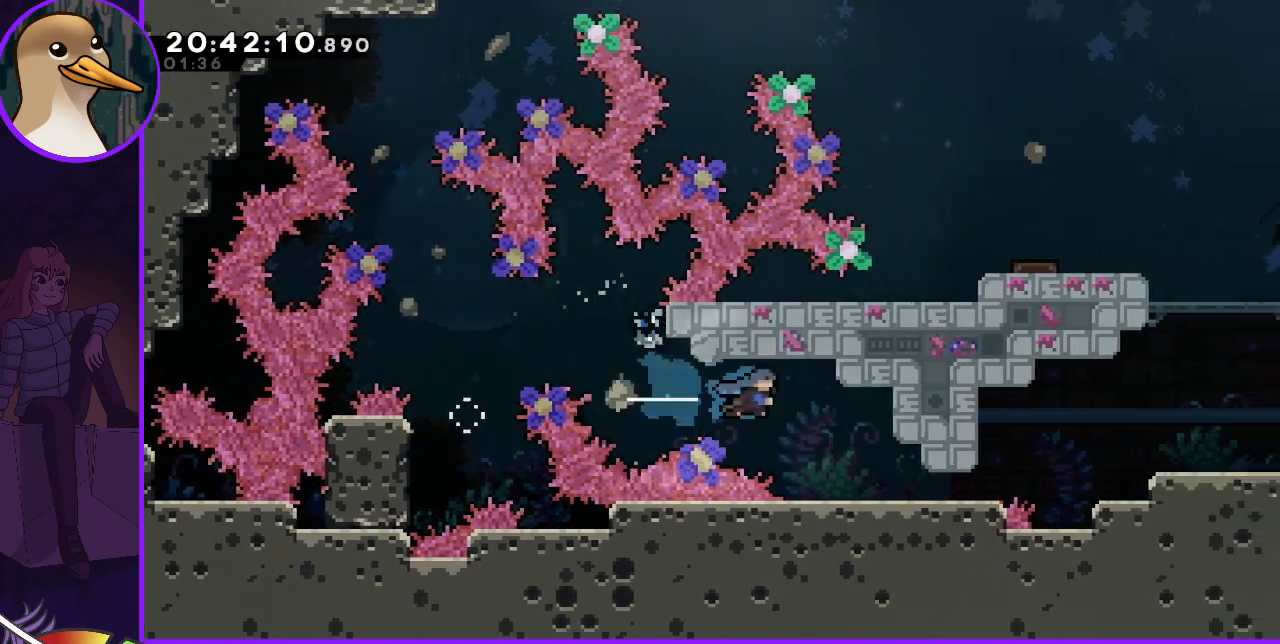
{"keys": ["right"], "events": [[33, "dash", "up"], [300, "right", "up"], [467, "right", "down"]]}
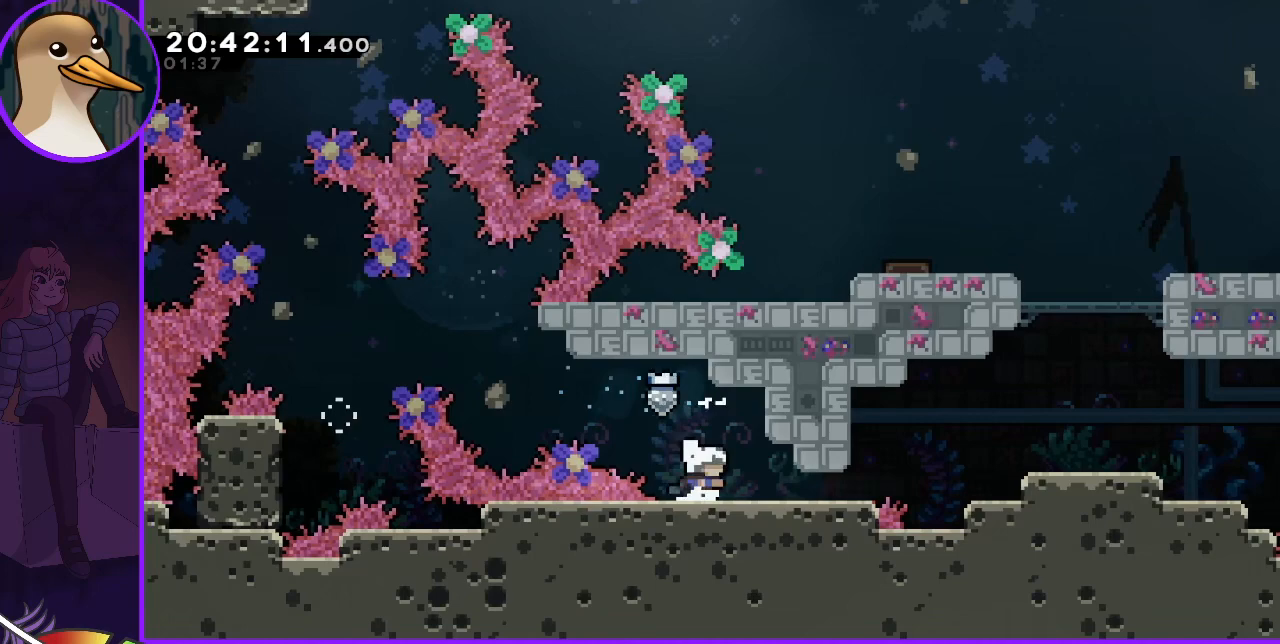
{"keys": ["demo", "right"], "events": [[367, "demo", "down"]]}
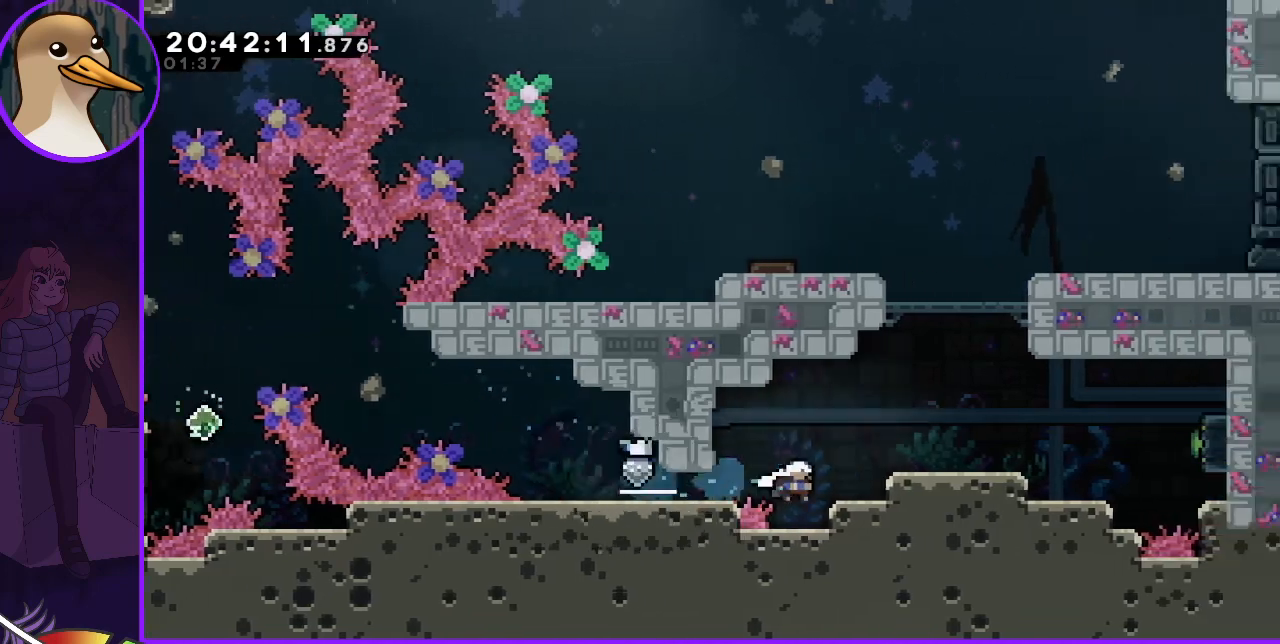
{"keys": ["grab", "right"], "events": [[233, "demo", "up"], [233, "grab", "down"], [400, "jump", "down"], [467, "jump", "up"]]}